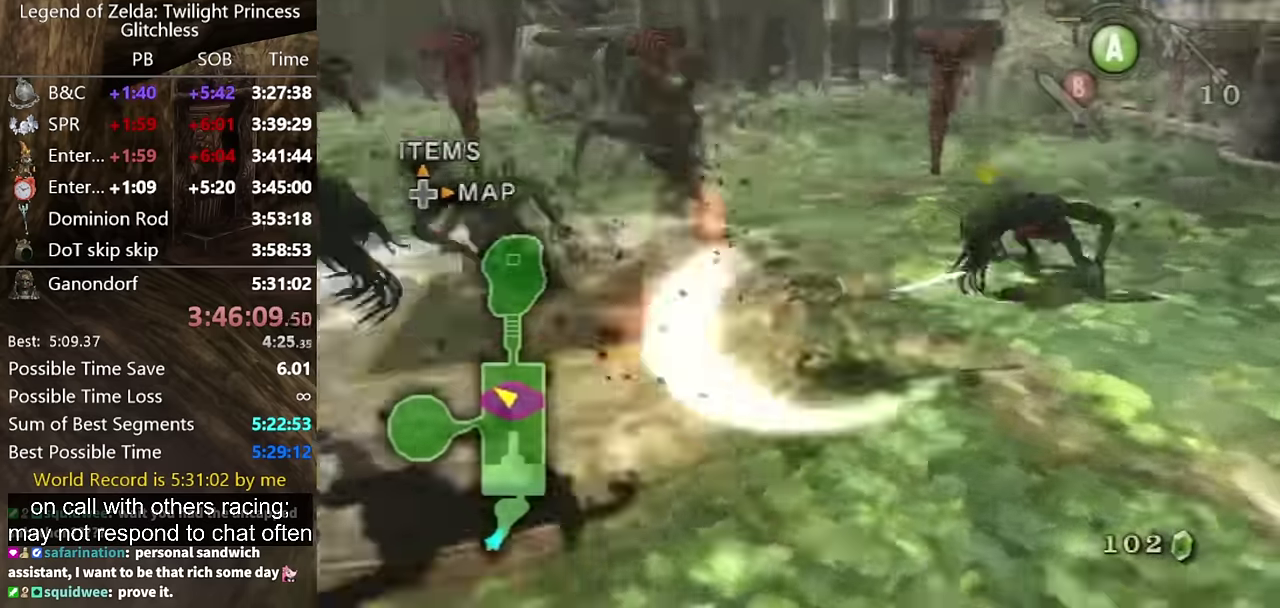
Gameplay with a controller (Nintendo layout); each line is a JSON object with the inputs held at the frame after it. "events" lists button and stick changes between this image and that frame as [ms after this image, input, new state], when the widget could be followed in between. Not read: L2 L3 R3.
{"buttons": [], "left_stick": "center", "right_stick": "center", "events": [[500, "right_stick", "center"]]}
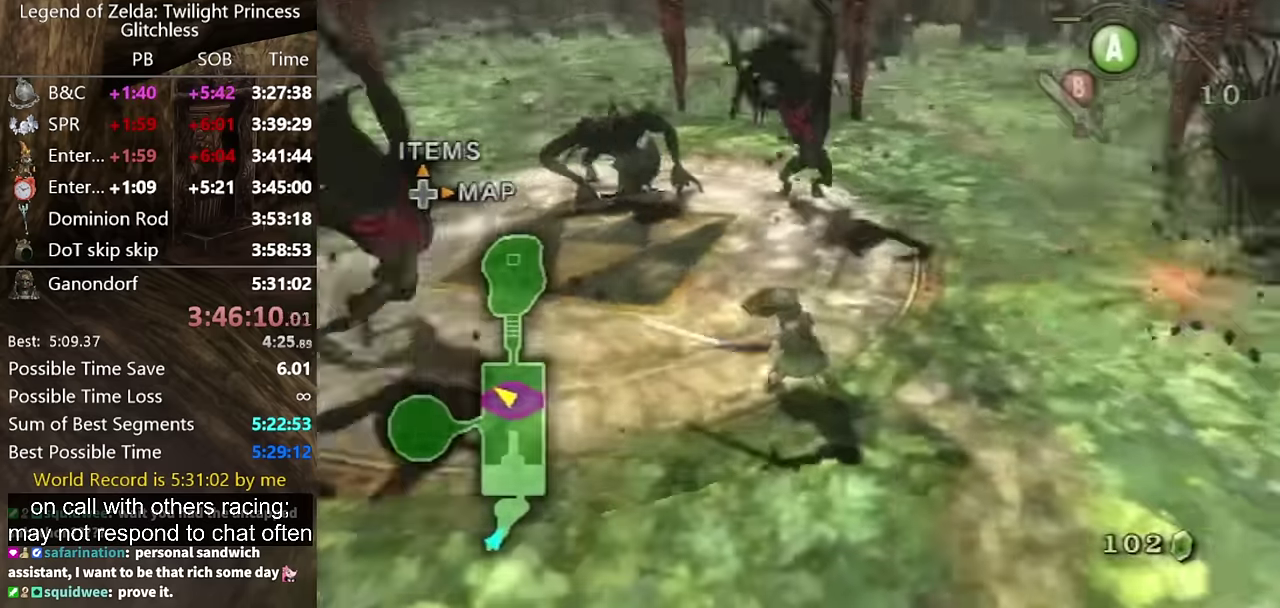
{"buttons": [], "left_stick": "up-left", "right_stick": "center", "events": [[33, "left_stick", "left"], [100, "left_stick", "up-left"], [300, "A", "down"], [333, "left_stick", "left"], [467, "A", "up"], [467, "left_stick", "up-left"]]}
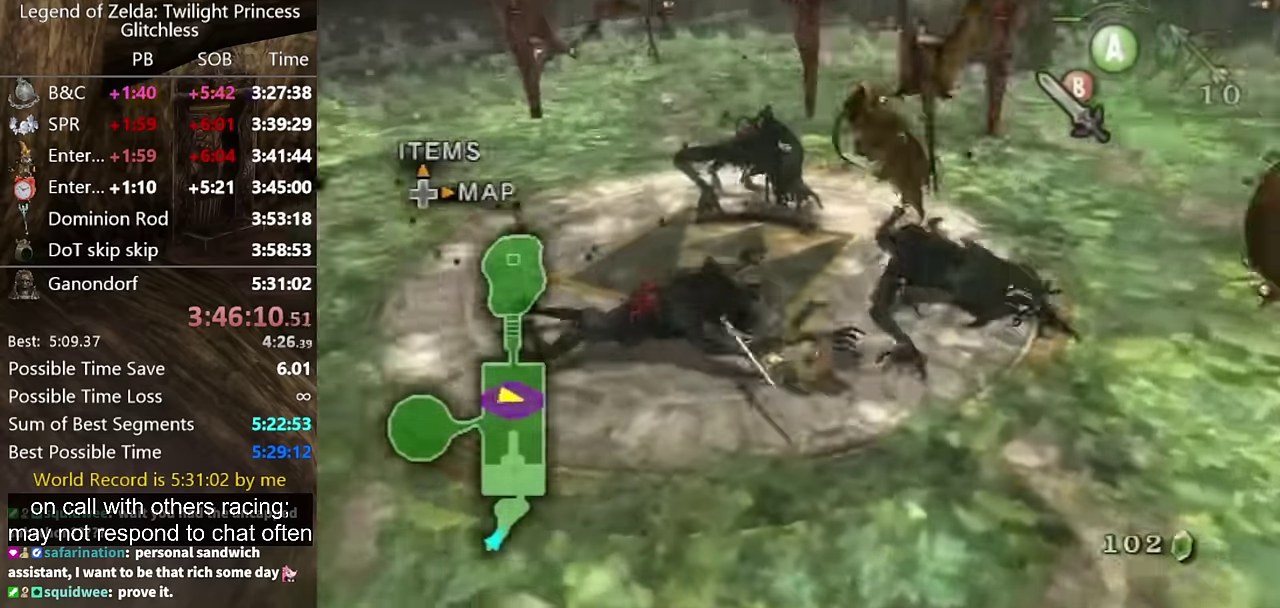
{"buttons": [], "left_stick": "up-left", "right_stick": "center", "events": []}
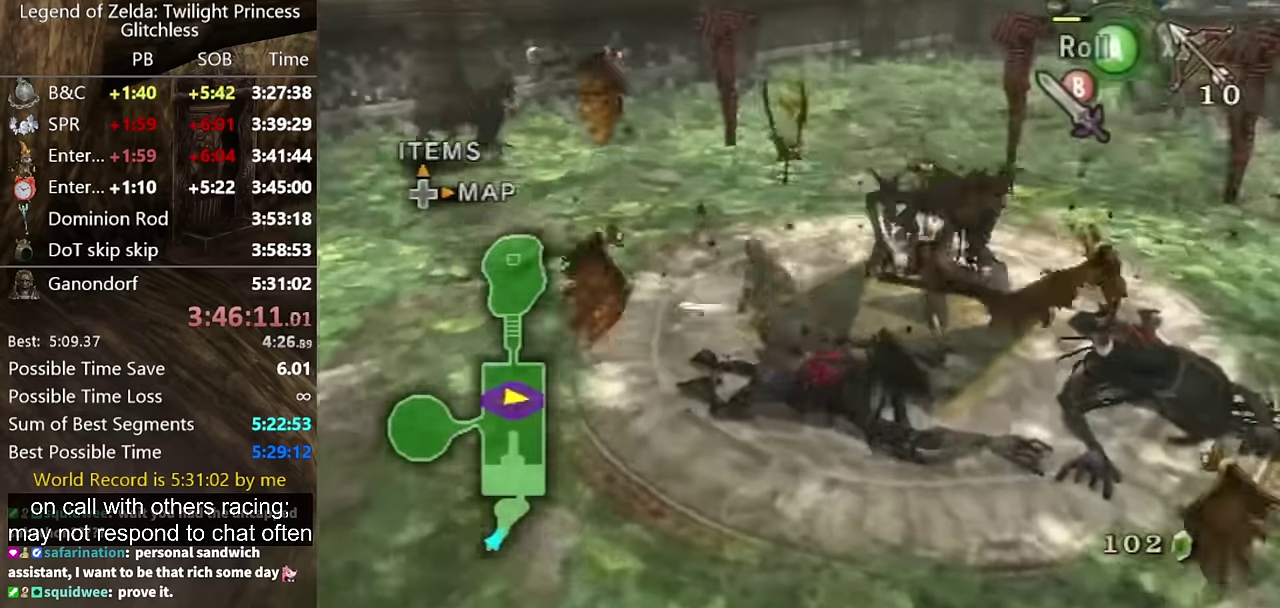
{"buttons": ["B"], "left_stick": "center", "right_stick": "center", "events": [[167, "left_stick", "up"], [267, "B", "down"], [267, "left_stick", "up-right"], [367, "left_stick", "center"]]}
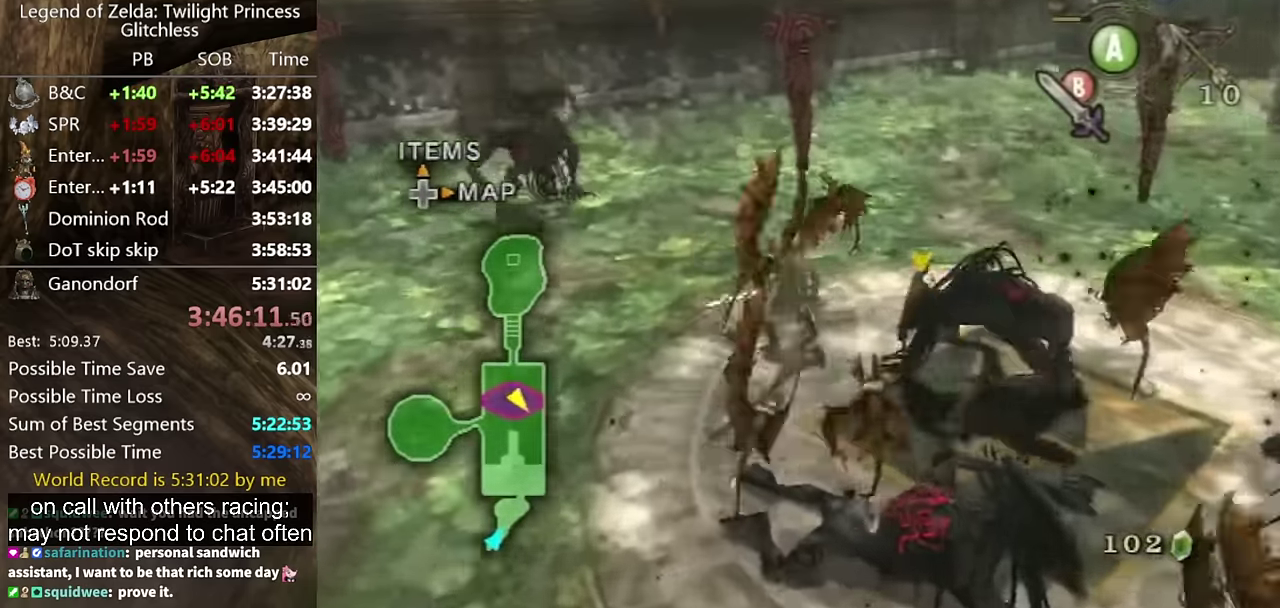
{"buttons": ["B"], "left_stick": "down-left", "right_stick": "center", "events": [[167, "left_stick", "down-left"]]}
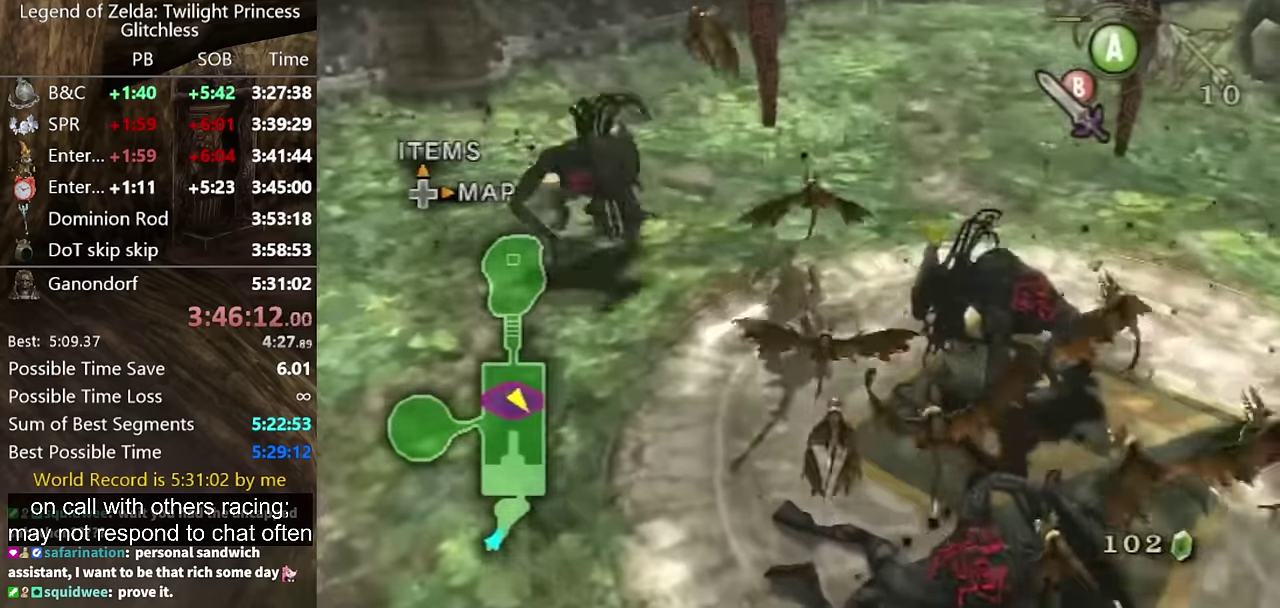
{"buttons": [], "left_stick": "center", "right_stick": "center", "events": [[133, "B", "up"], [133, "left_stick", "center"]]}